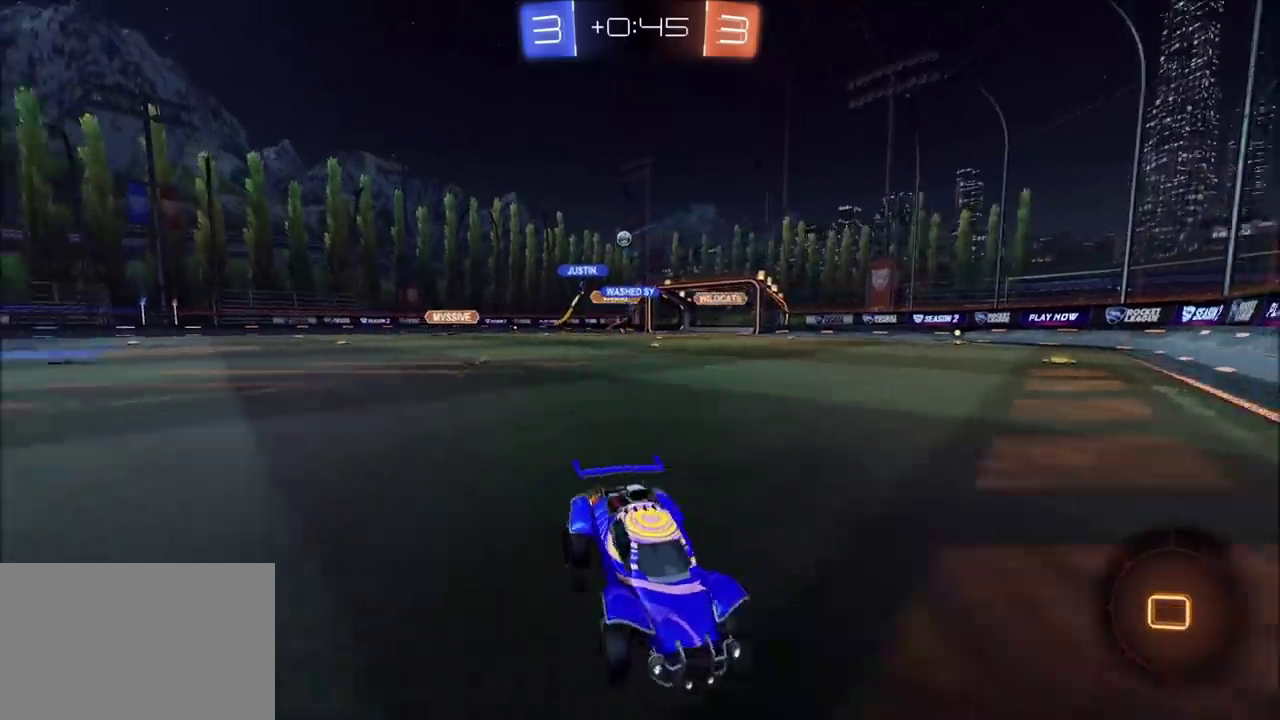
Gameplay with a controller (PlayStation layout); each line is a JSON object with the inputs held at the frame after it. "events" lists button and stick changes between this image and that frame as [ms after this image, input, new state], when the widget could be followed in between. Not read: L1 L3 R1 R3 right_stick.
{"buttons": ["R2"], "left_stick": "right", "events": []}
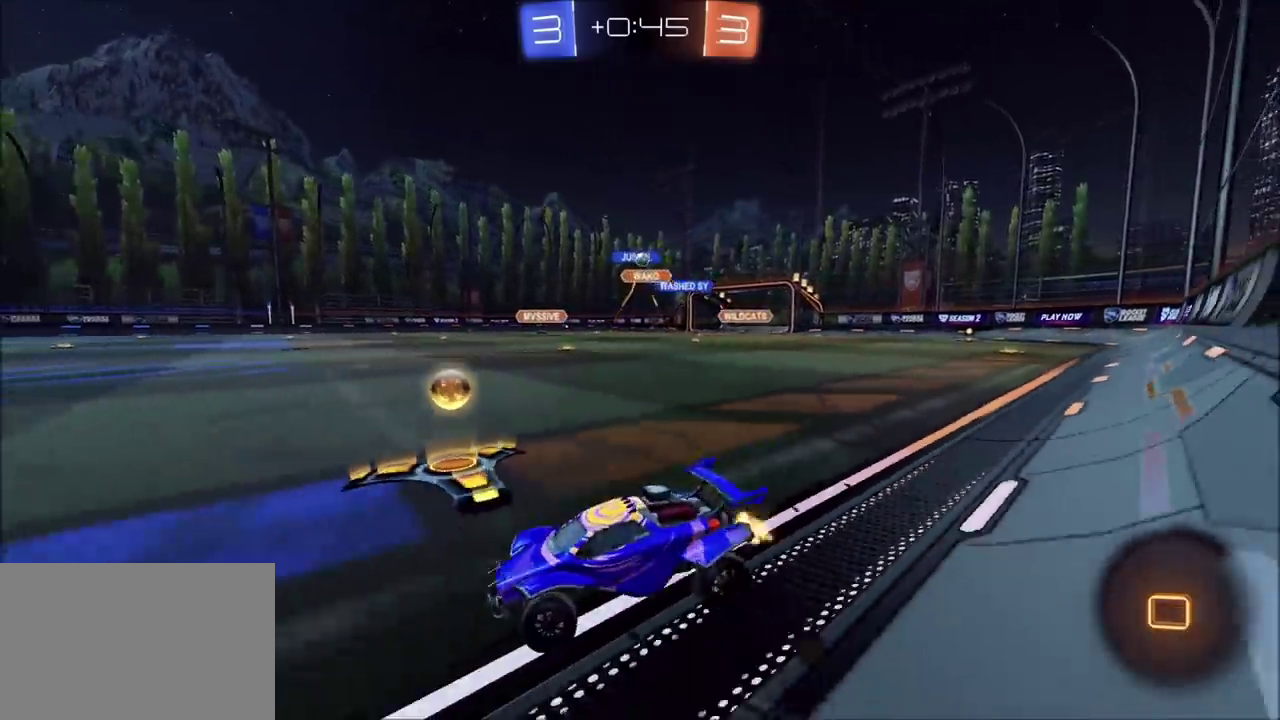
{"buttons": ["CIRCLE", "R2"], "left_stick": "right", "events": [[100, "CIRCLE", "down"], [217, "CIRCLE", "up"], [317, "CIRCLE", "down"]]}
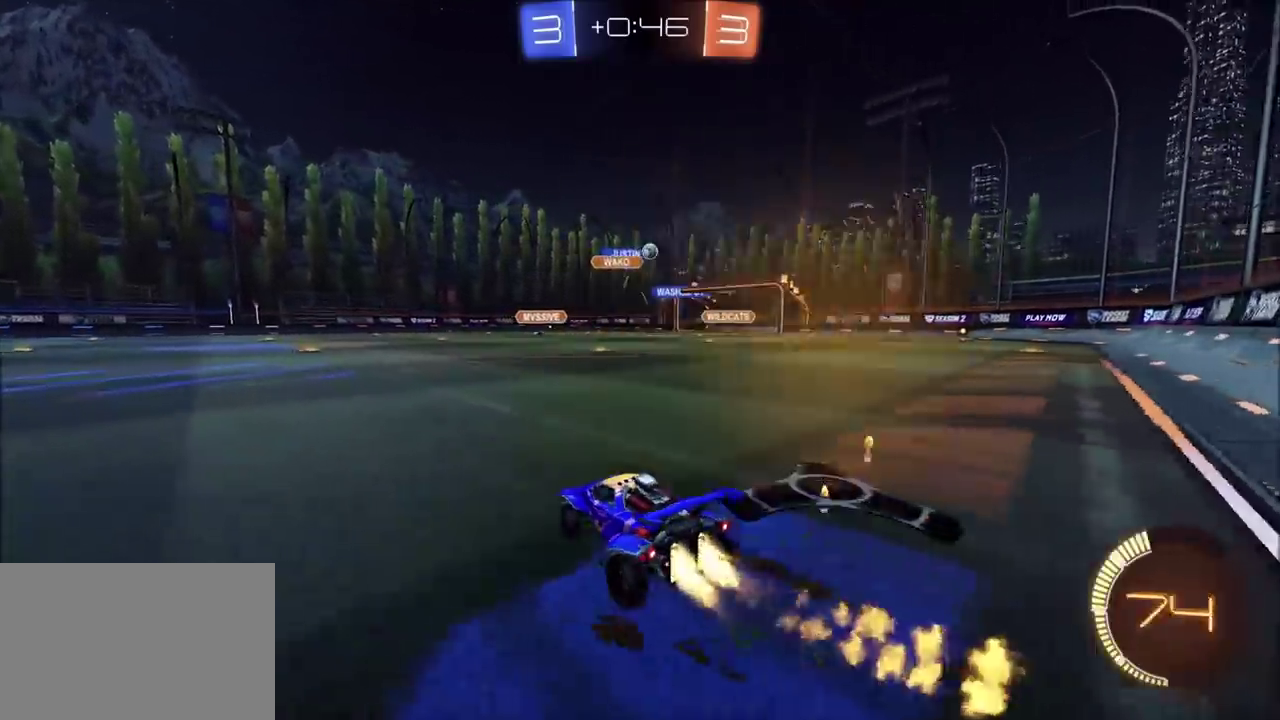
{"buttons": ["CIRCLE", "R2"], "left_stick": "center", "events": [[50, "left_stick", "up-right"], [317, "left_stick", "center"]]}
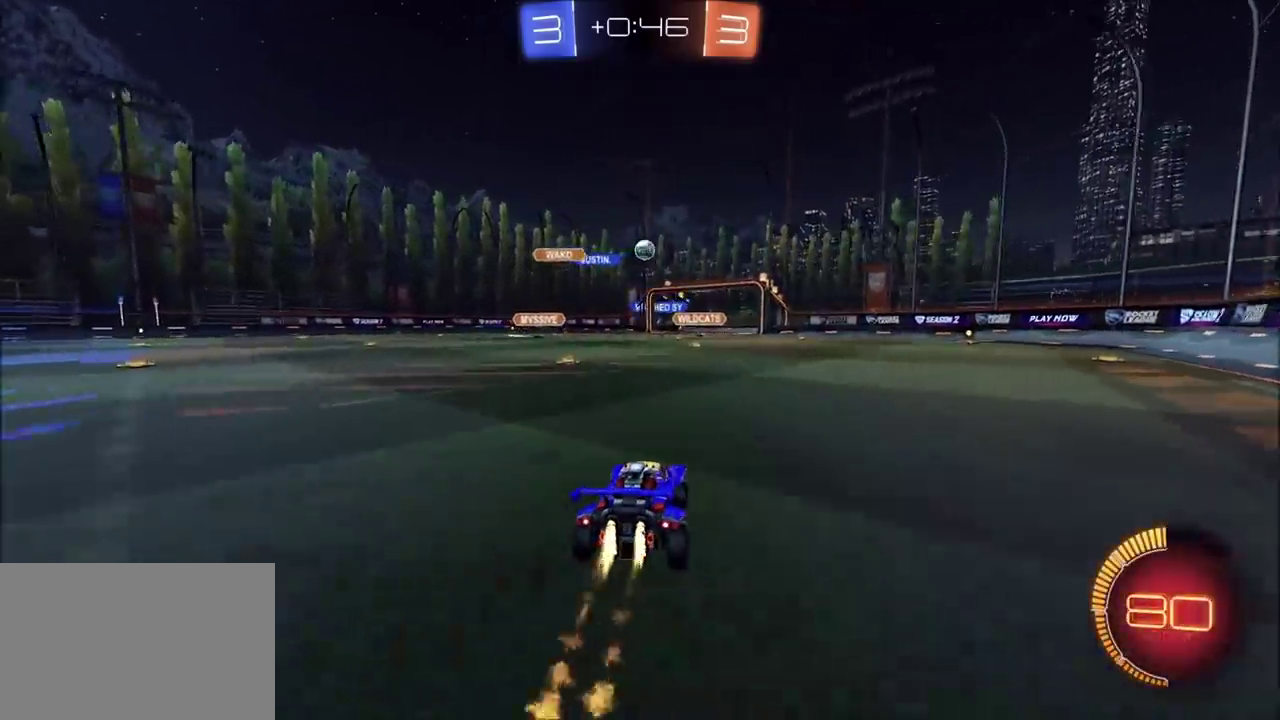
{"buttons": ["R2"], "left_stick": "left", "events": [[233, "left_stick", "left"], [300, "CIRCLE", "up"], [317, "R2", "up"], [433, "R2", "down"]]}
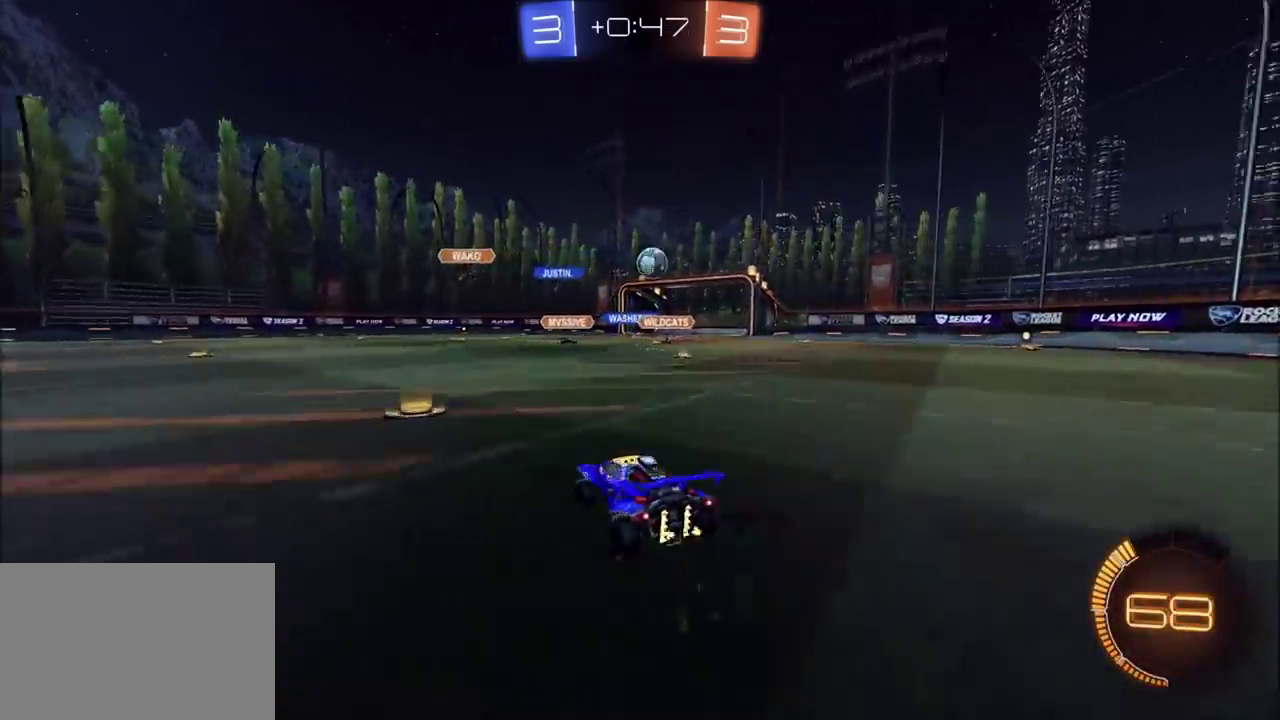
{"buttons": ["CIRCLE", "R2"], "left_stick": "left", "events": [[83, "CIRCLE", "down"]]}
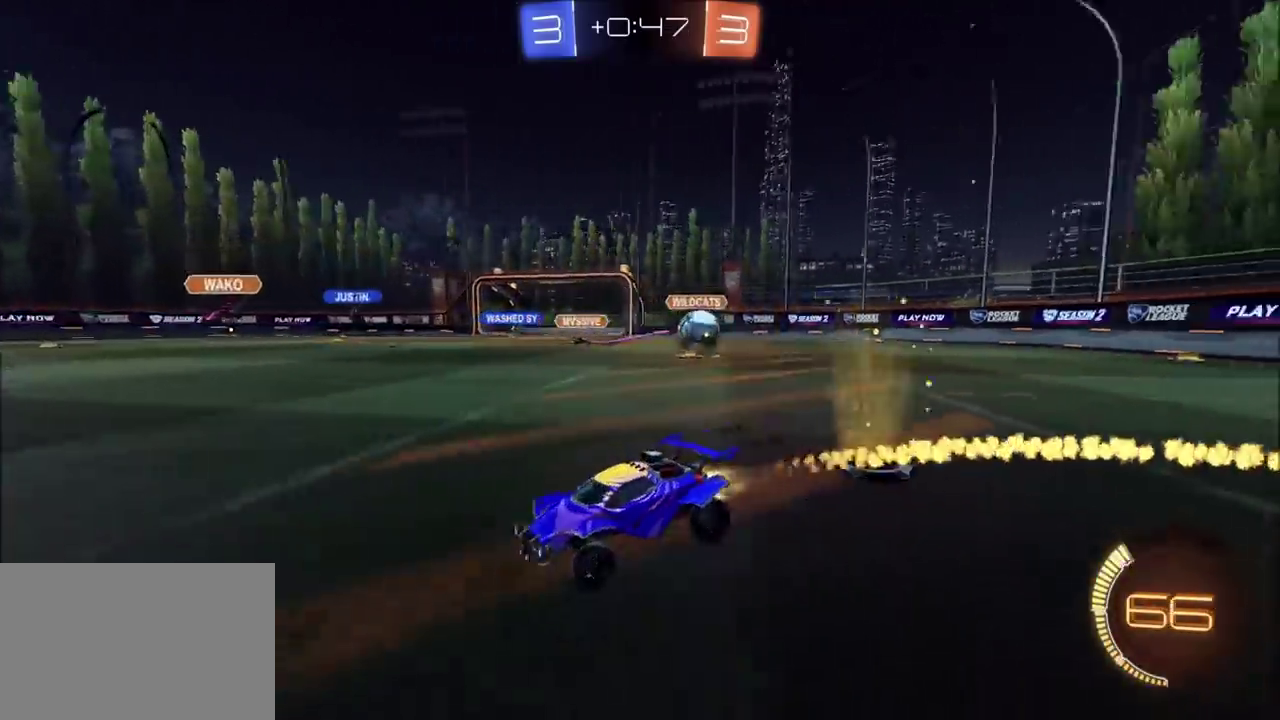
{"buttons": ["CIRCLE", "R2"], "left_stick": "left", "events": []}
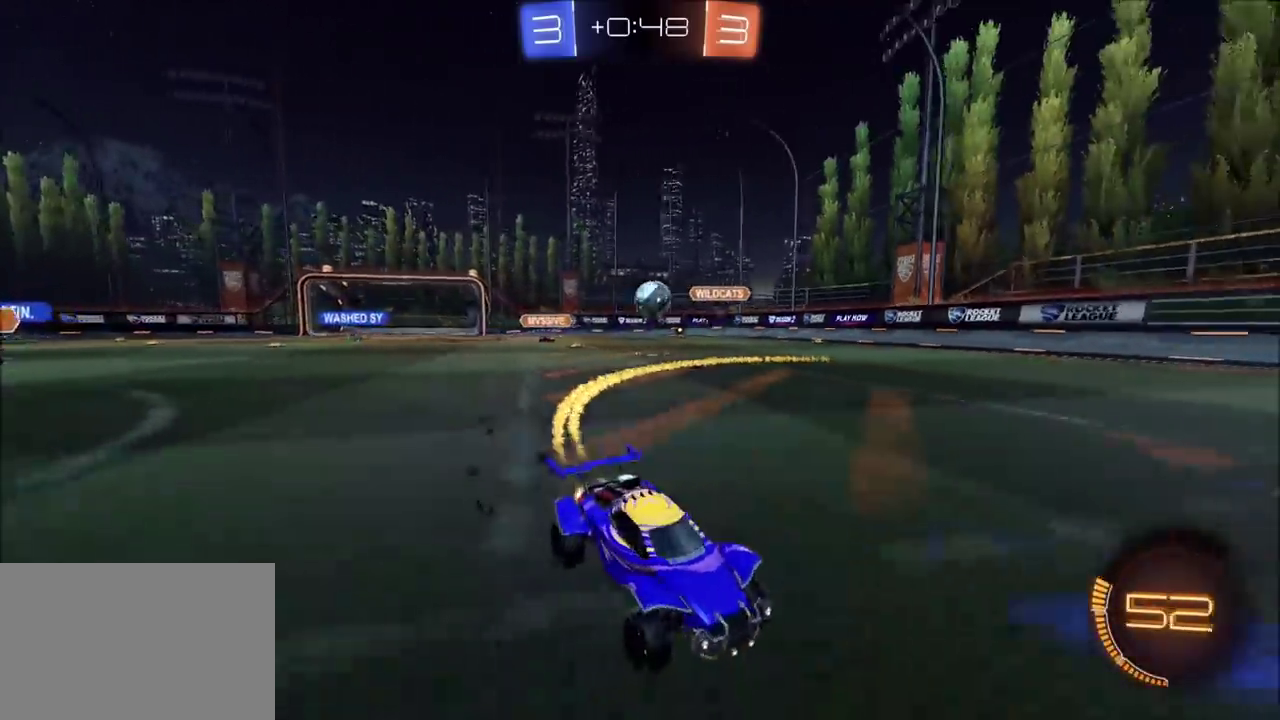
{"buttons": [], "left_stick": "left", "events": [[67, "CIRCLE", "up"], [167, "CIRCLE", "down"], [317, "CIRCLE", "up"], [350, "R2", "up"]]}
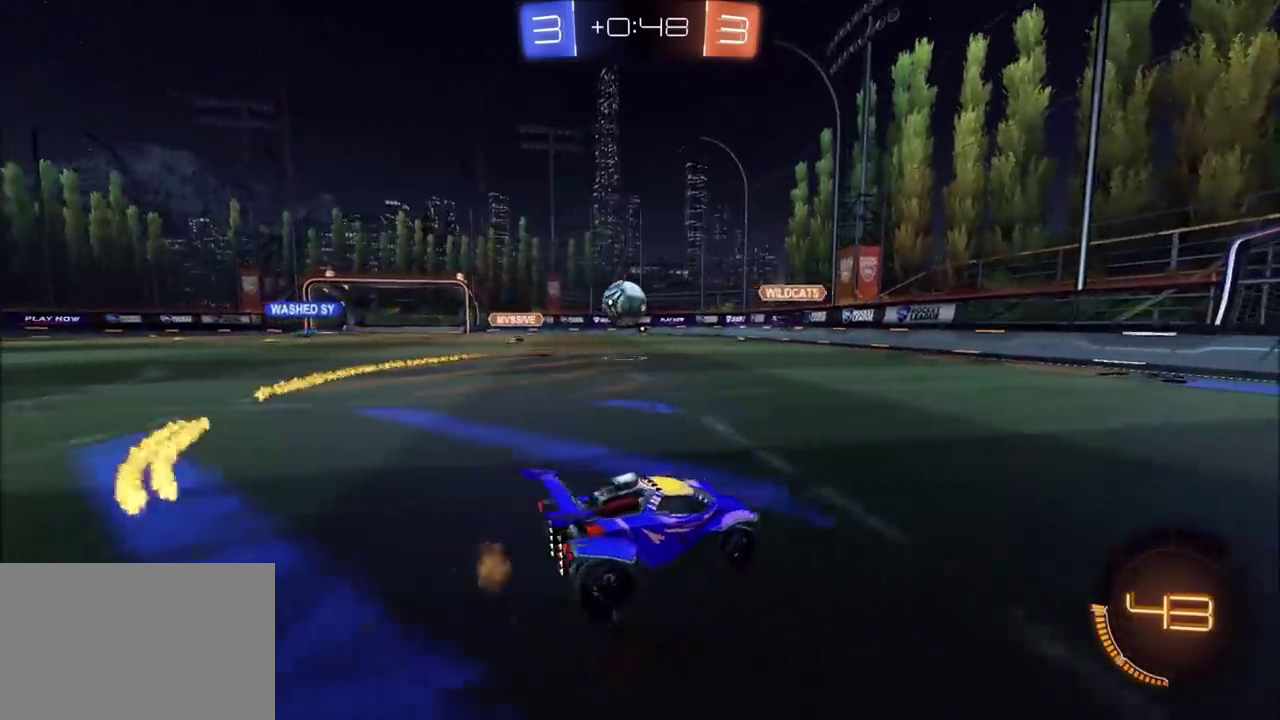
{"buttons": ["CIRCLE", "R2"], "left_stick": "up-left", "events": [[67, "R2", "down"], [100, "CIRCLE", "down"], [200, "left_stick", "up-left"], [250, "left_stick", "center"], [367, "left_stick", "left"], [400, "CROSS", "down"], [483, "CROSS", "up"], [483, "left_stick", "up-left"]]}
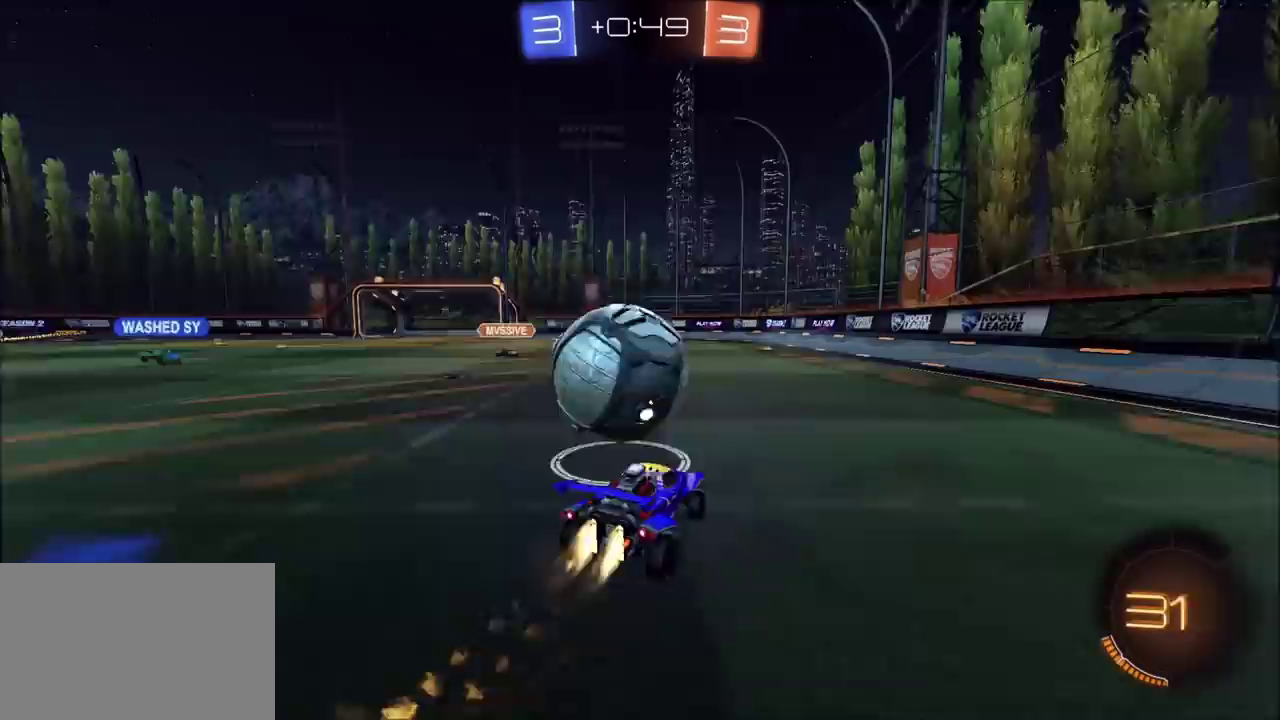
{"buttons": ["TRIANGLE", "R2"], "left_stick": "down-left", "events": [[33, "CROSS", "down"], [83, "TRIANGLE", "down"], [117, "left_stick", "down"], [233, "CROSS", "up"], [233, "TRIANGLE", "up"], [333, "left_stick", "down-left"], [433, "CIRCLE", "up"], [433, "TRIANGLE", "down"]]}
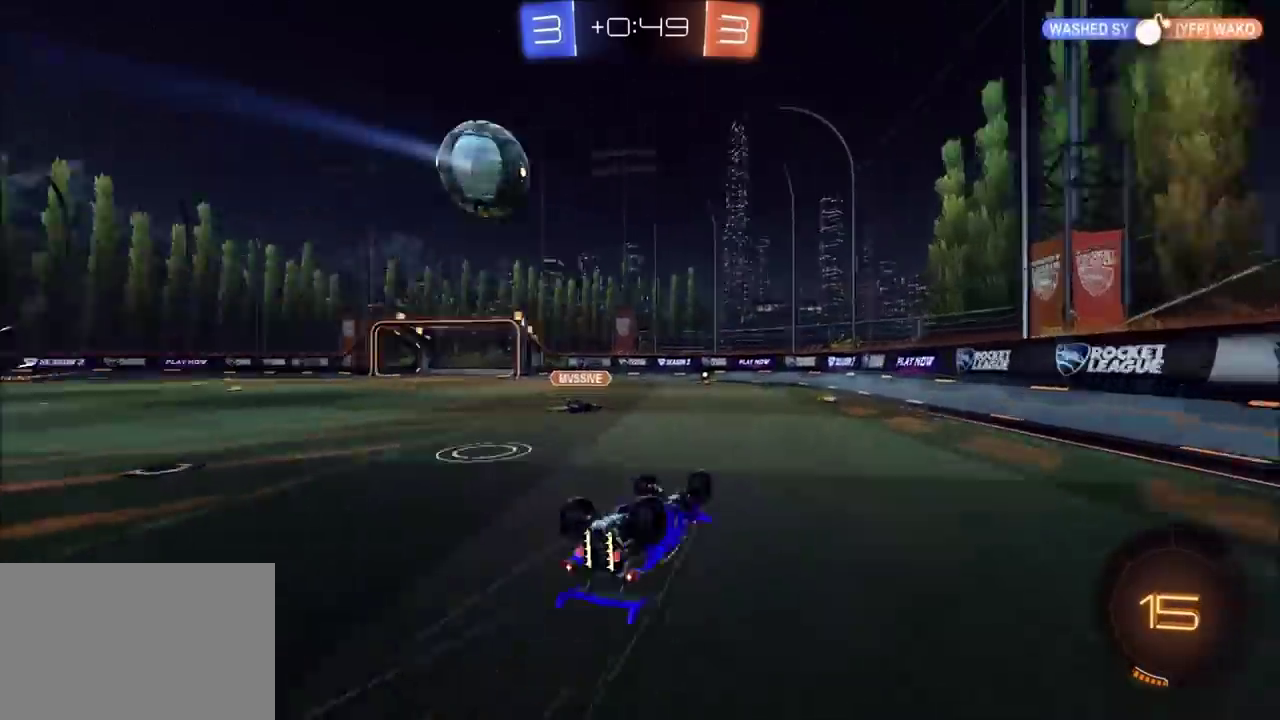
{"buttons": ["L2"], "left_stick": "up-left", "events": [[50, "TRIANGLE", "up"], [83, "R2", "up"], [183, "left_stick", "left"], [417, "L2", "down"], [483, "left_stick", "up-left"]]}
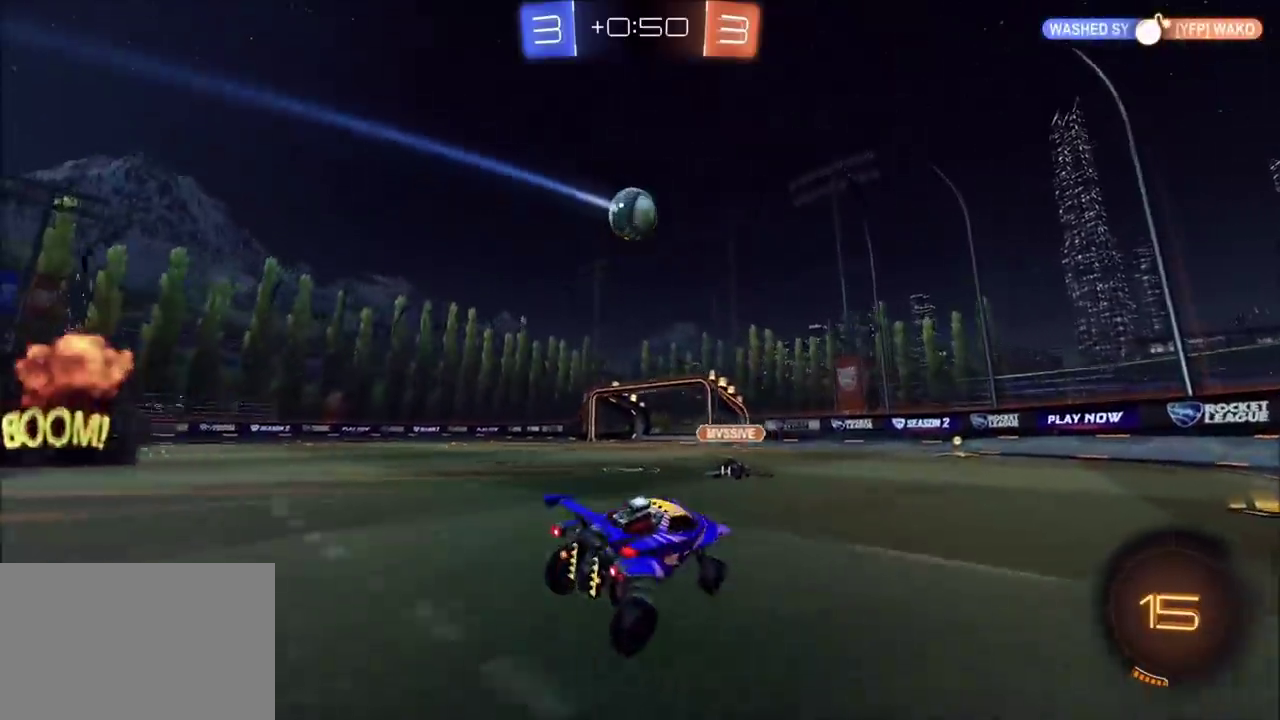
{"buttons": ["R2"], "left_stick": "up-left", "events": [[350, "L2", "up"], [400, "R2", "down"]]}
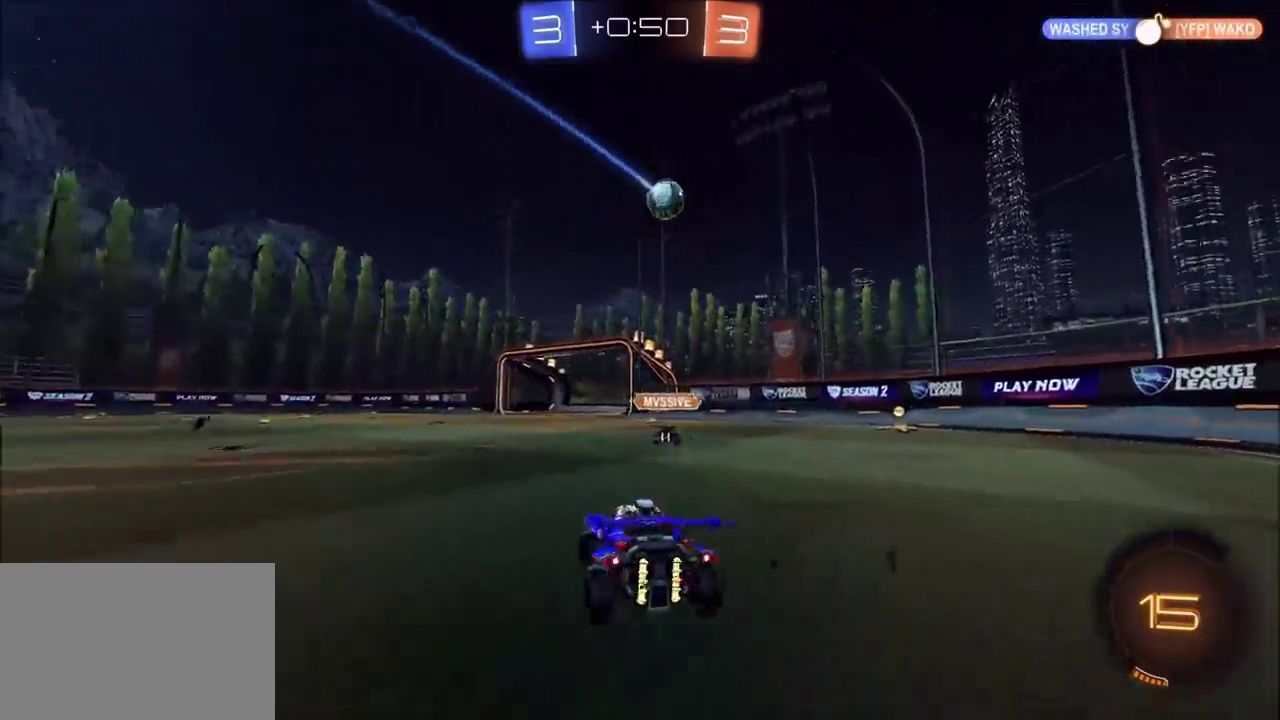
{"buttons": ["R2"], "left_stick": "center", "events": [[183, "left_stick", "center"], [267, "R2", "up"], [450, "R2", "down"]]}
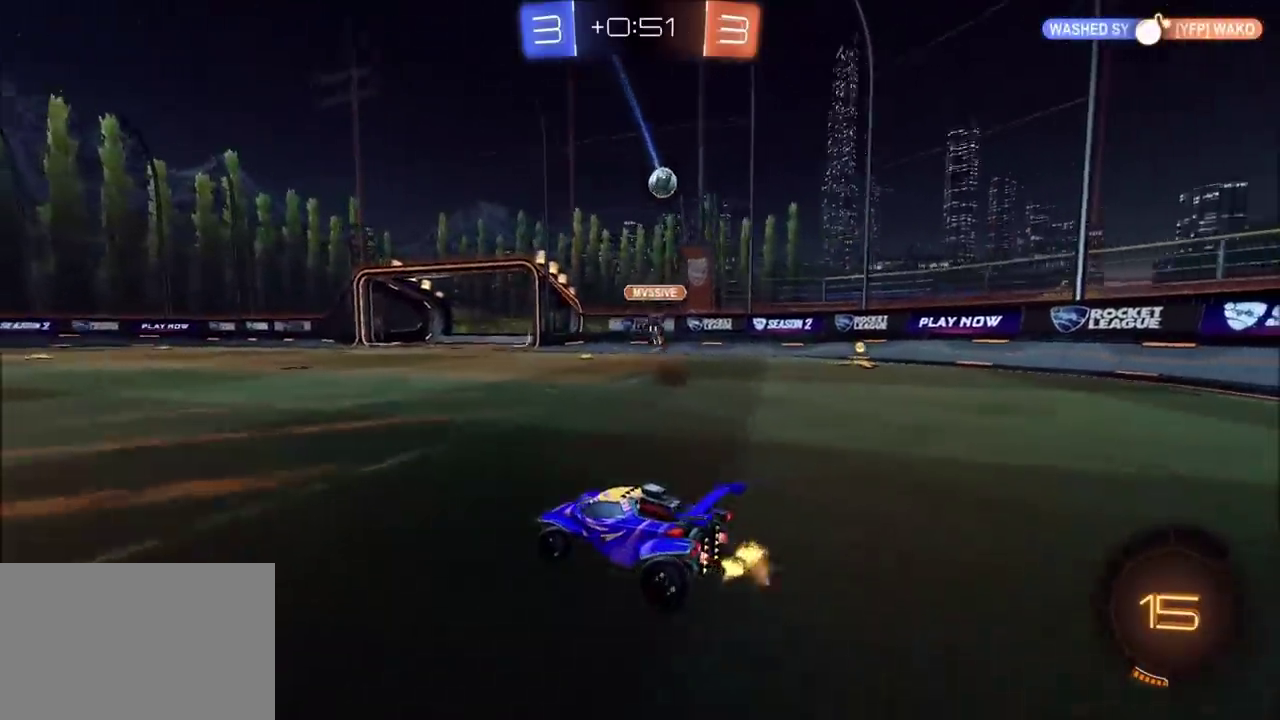
{"buttons": [], "left_stick": "right"}
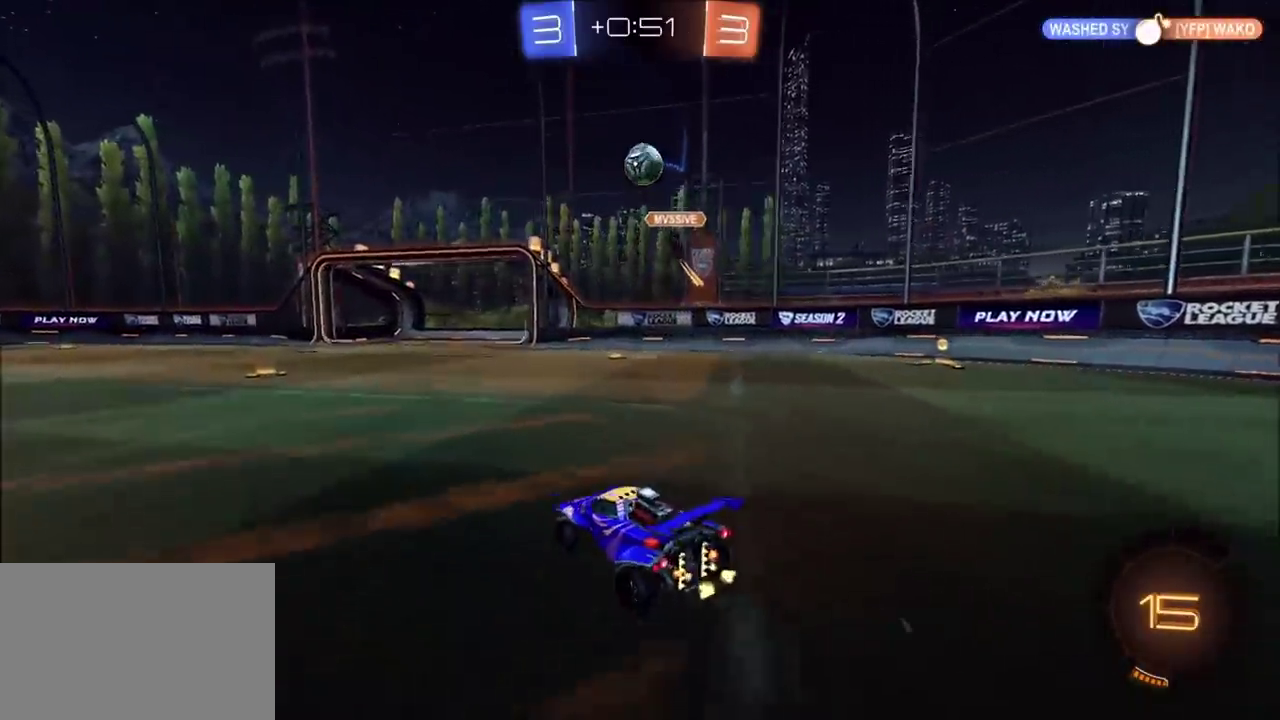
{"buttons": ["CIRCLE", "R2"], "left_stick": "up"}
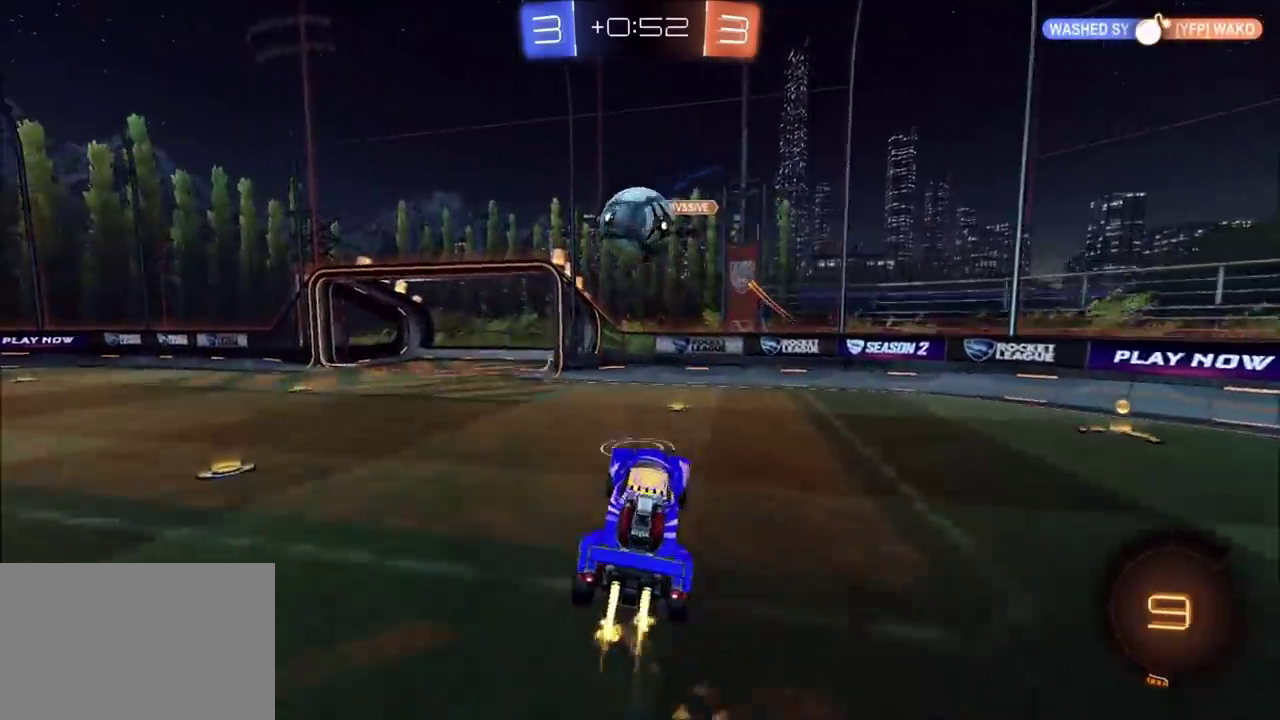
{"buttons": ["CIRCLE", "R2"], "left_stick": "down", "events": [[200, "left_stick", "up-left"], [250, "CROSS", "down"], [267, "TRIANGLE", "down"], [350, "left_stick", "down"], [367, "TRIANGLE", "up"], [433, "CROSS", "up"]]}
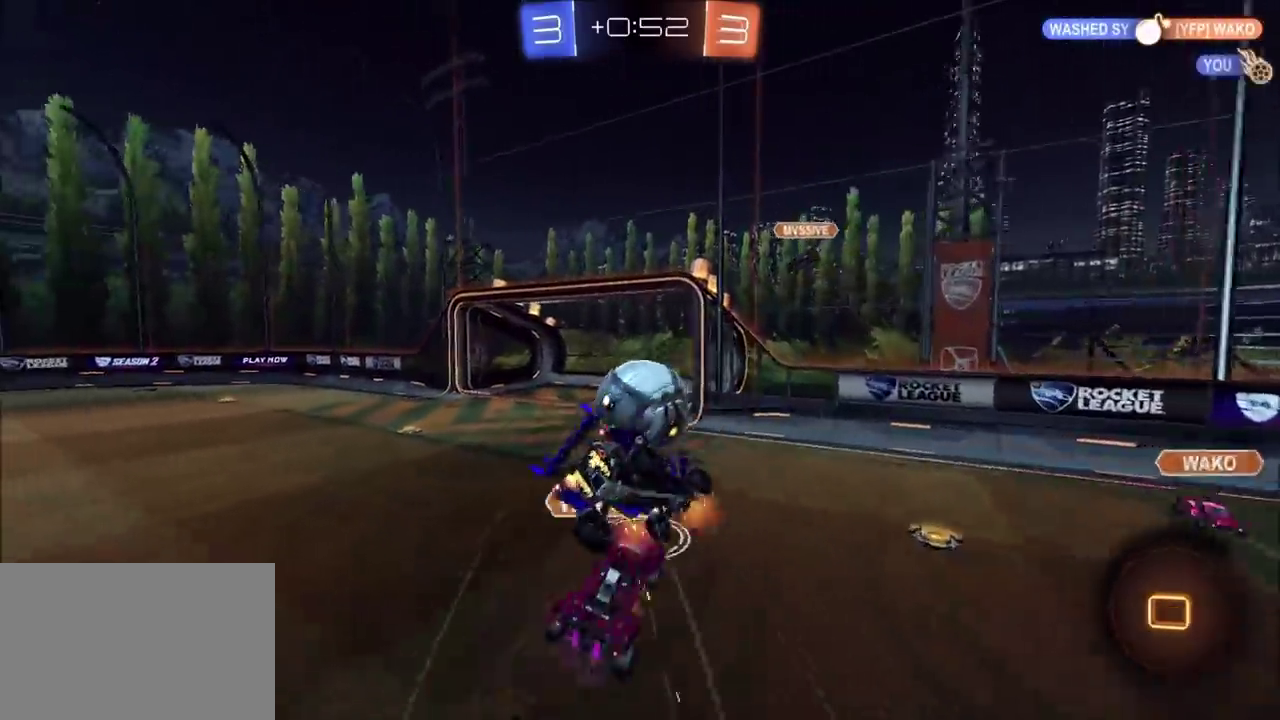
{"buttons": [], "left_stick": "center", "events": [[50, "TRIANGLE", "down"], [83, "CIRCLE", "up"], [200, "TRIANGLE", "up"], [200, "left_stick", "down-left"], [250, "R2", "up"], [450, "left_stick", "center"]]}
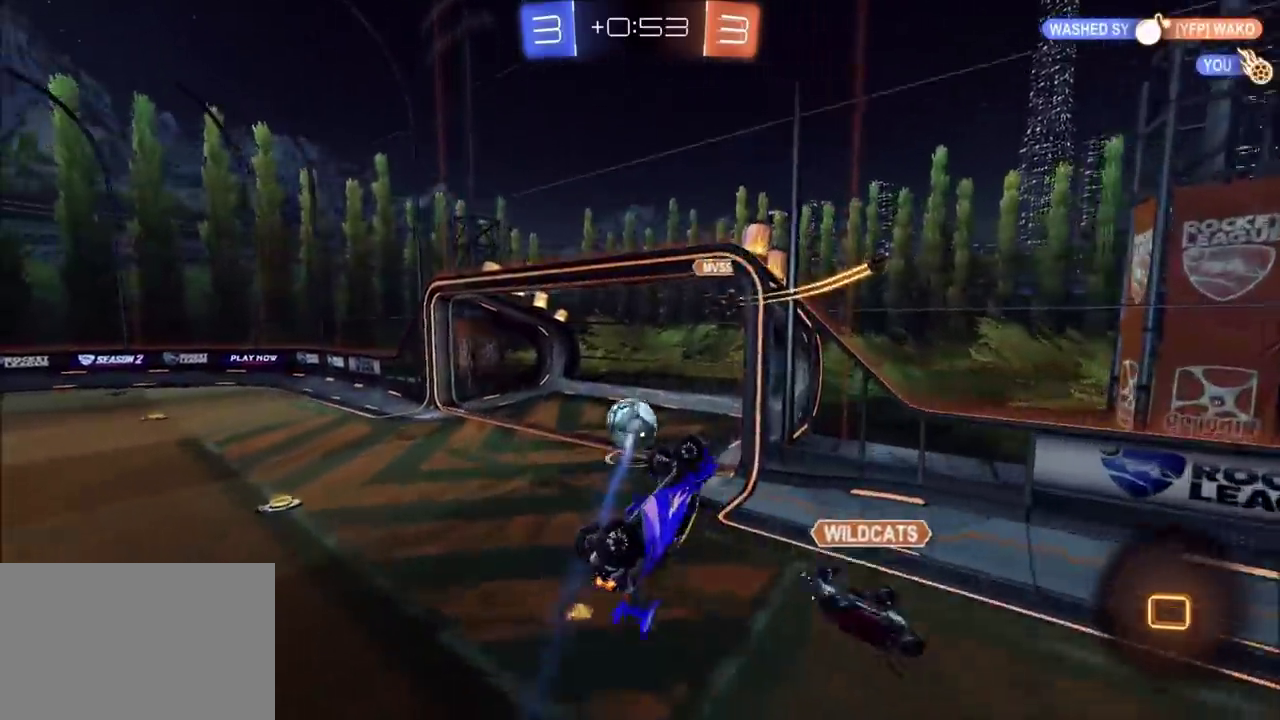
{"buttons": [], "left_stick": "center", "events": []}
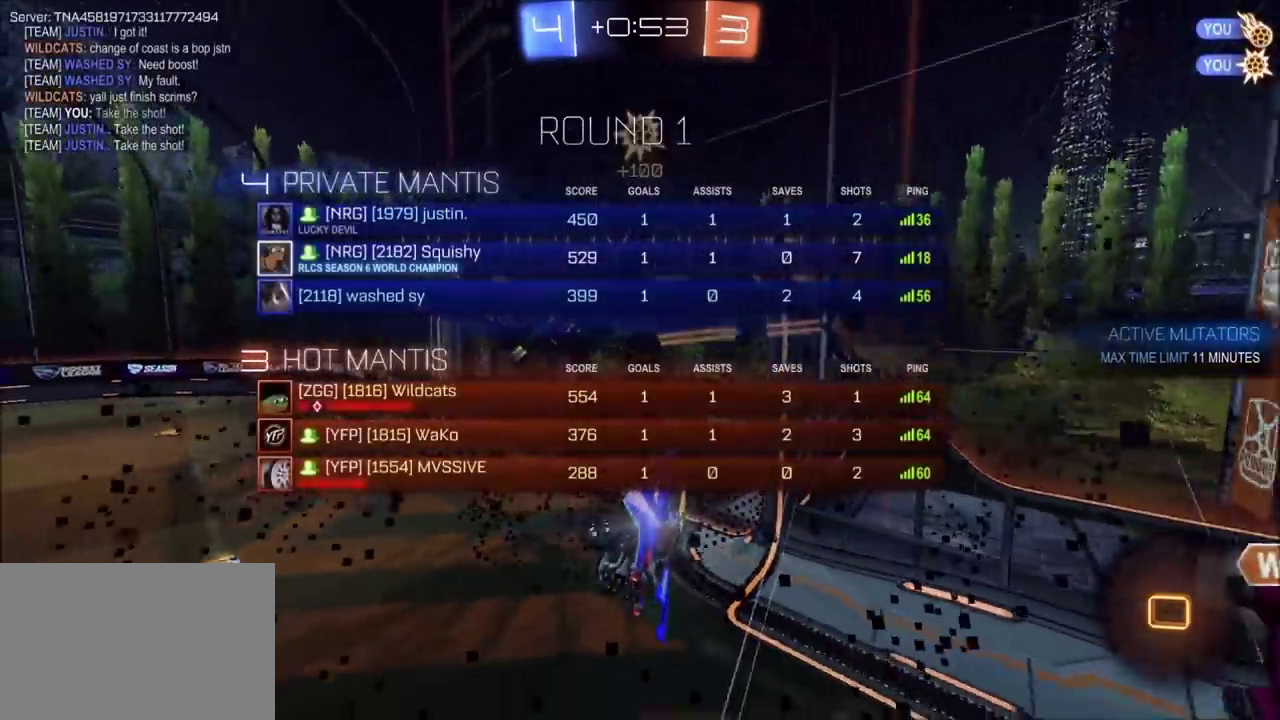
{"buttons": [], "left_stick": "center", "events": []}
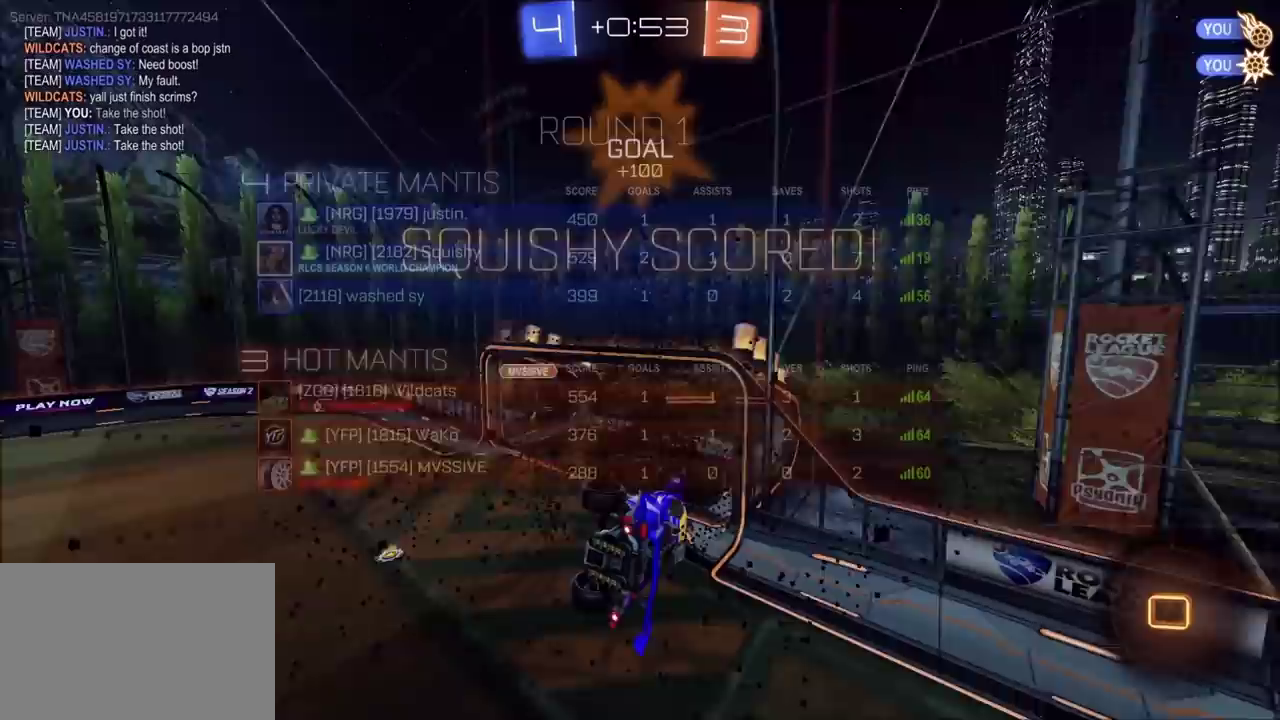
{"buttons": [], "left_stick": "center", "events": [[400, "CROSS", "down"], [483, "CROSS", "up"]]}
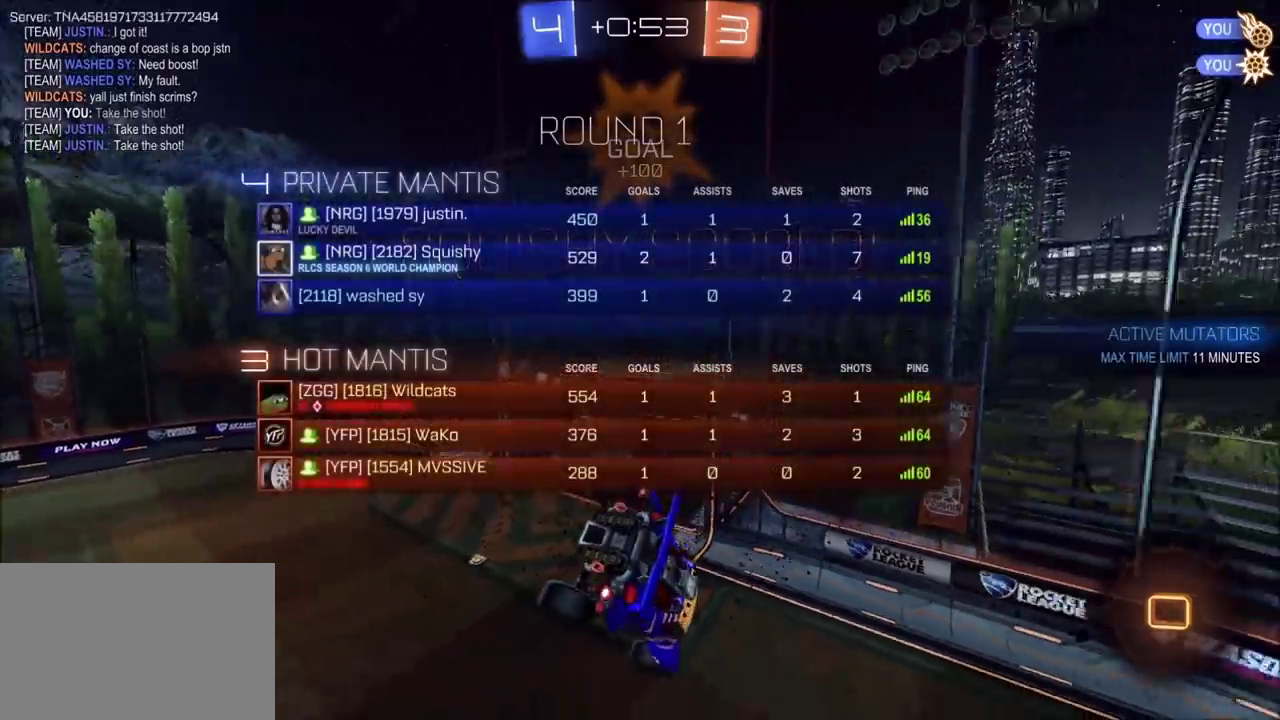
{"buttons": ["SQUARE"], "left_stick": "center", "events": [[417, "SQUARE", "down"]]}
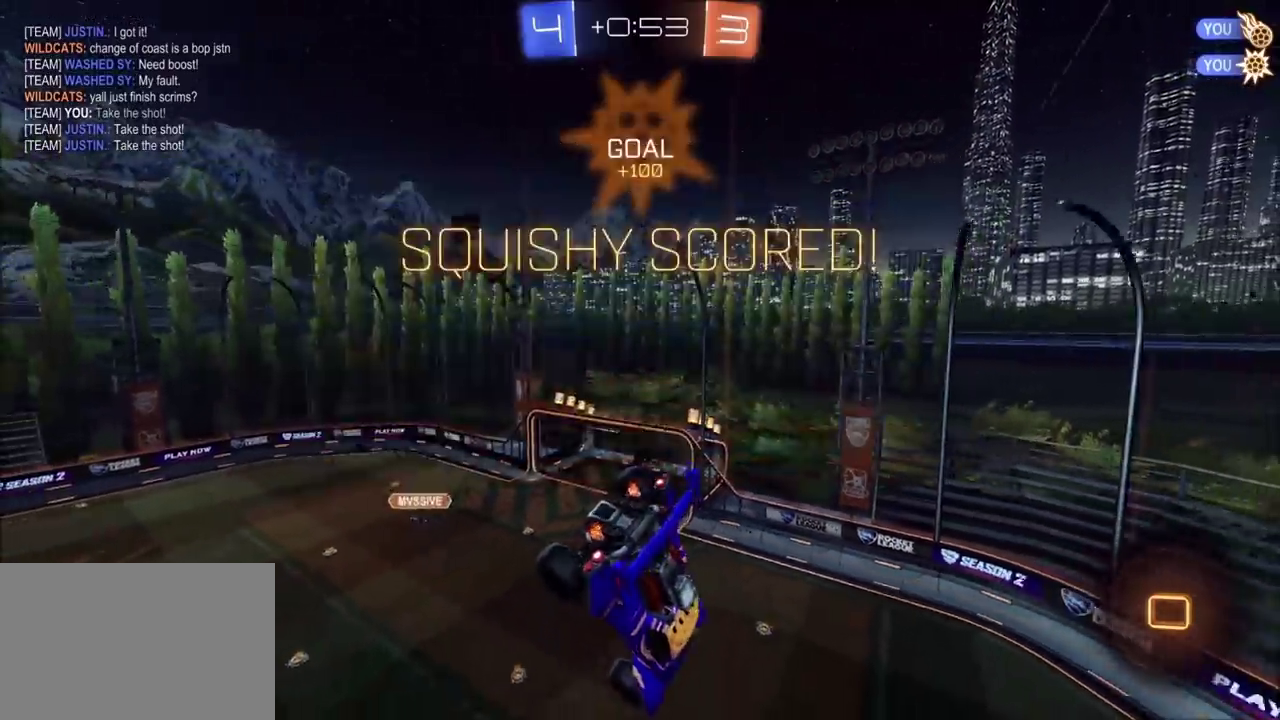
{"buttons": [], "left_stick": "center", "events": [[17, "SQUARE", "up"], [317, "CROSS", "down"], [450, "CROSS", "up"]]}